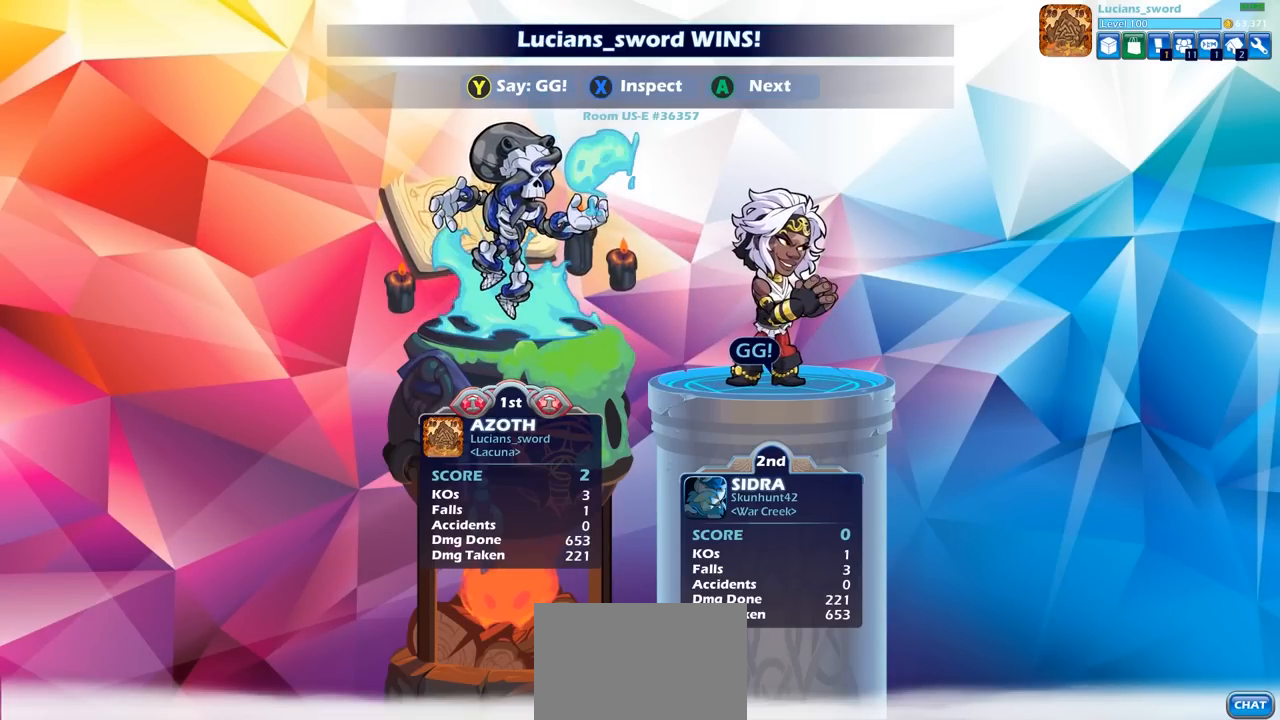
Gameplay with a controller (PlayStation layout); each line is a JSON object with the inputs held at the frame after it. "events" lists button and stick changes between this image and that frame as [ms after this image, input, new state], when the widget could be followed in between.
{"buttons": [], "left_stick": "center", "right_stick": "center", "events": [[367, "TRIANGLE", "down"], [450, "TRIANGLE", "up"]]}
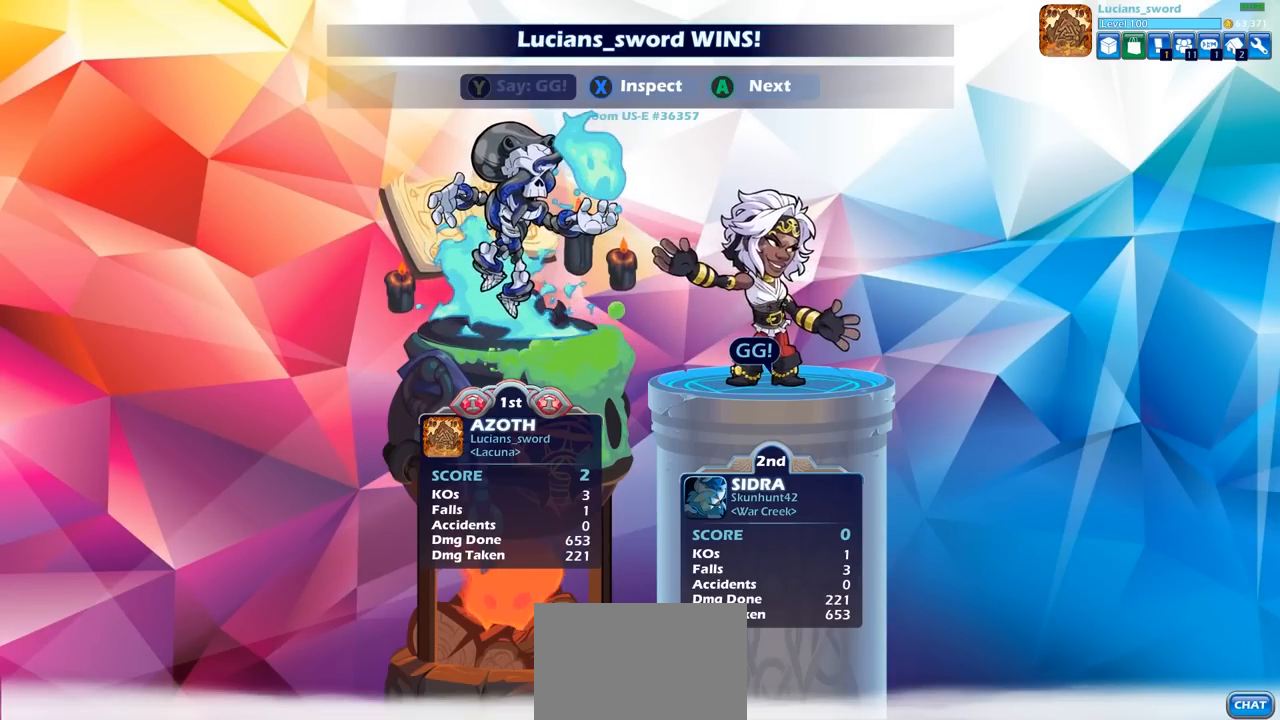
{"buttons": [], "left_stick": "center", "right_stick": "center", "events": [[83, "TRIANGLE", "down"], [133, "TRIANGLE", "up"], [267, "TRIANGLE", "down"], [367, "TRIANGLE", "up"]]}
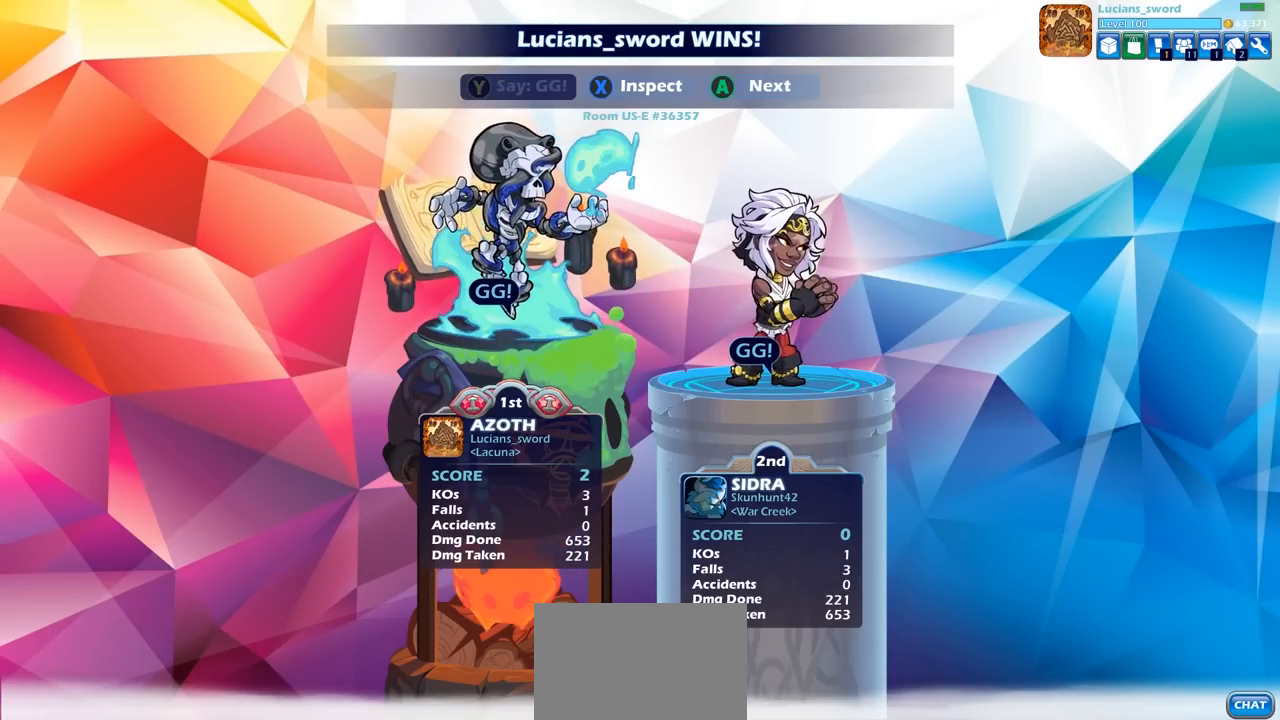
{"buttons": [], "left_stick": "center", "right_stick": "center", "events": [[17, "TRIANGLE", "down"], [83, "TRIANGLE", "up"]]}
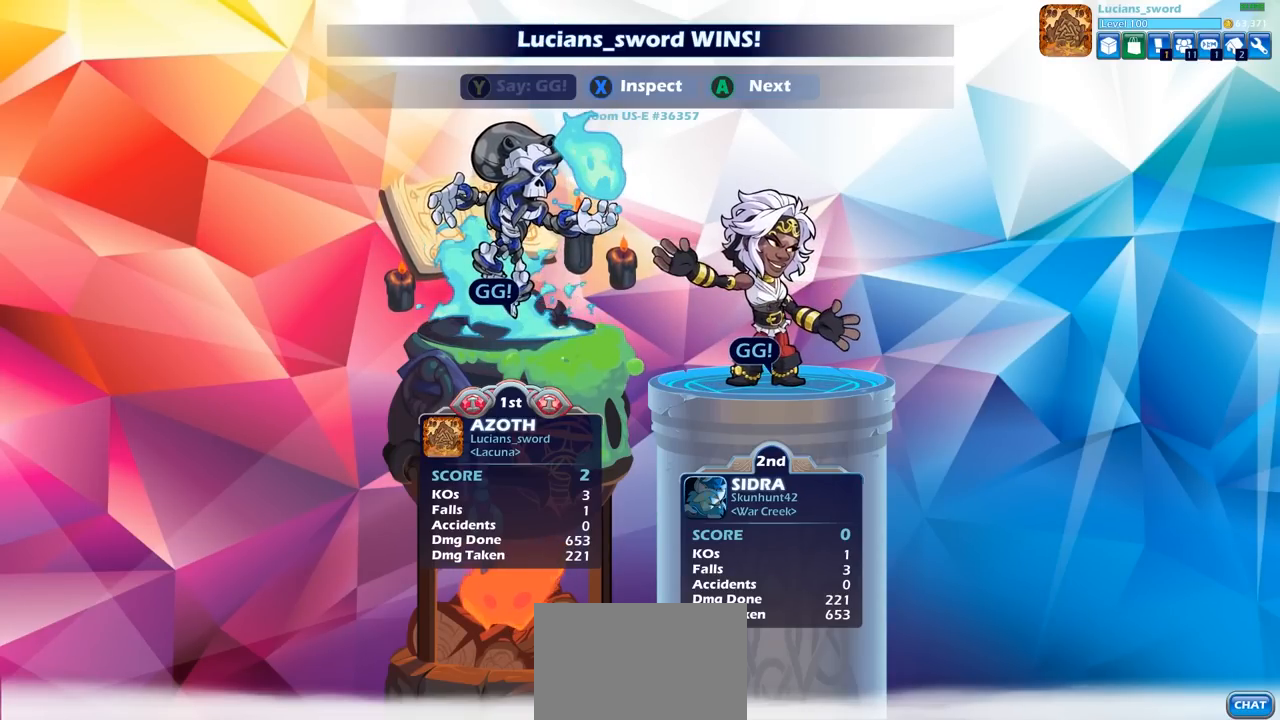
{"buttons": [], "left_stick": "center", "right_stick": "center", "events": [[67, "CROSS", "down"], [233, "CROSS", "up"]]}
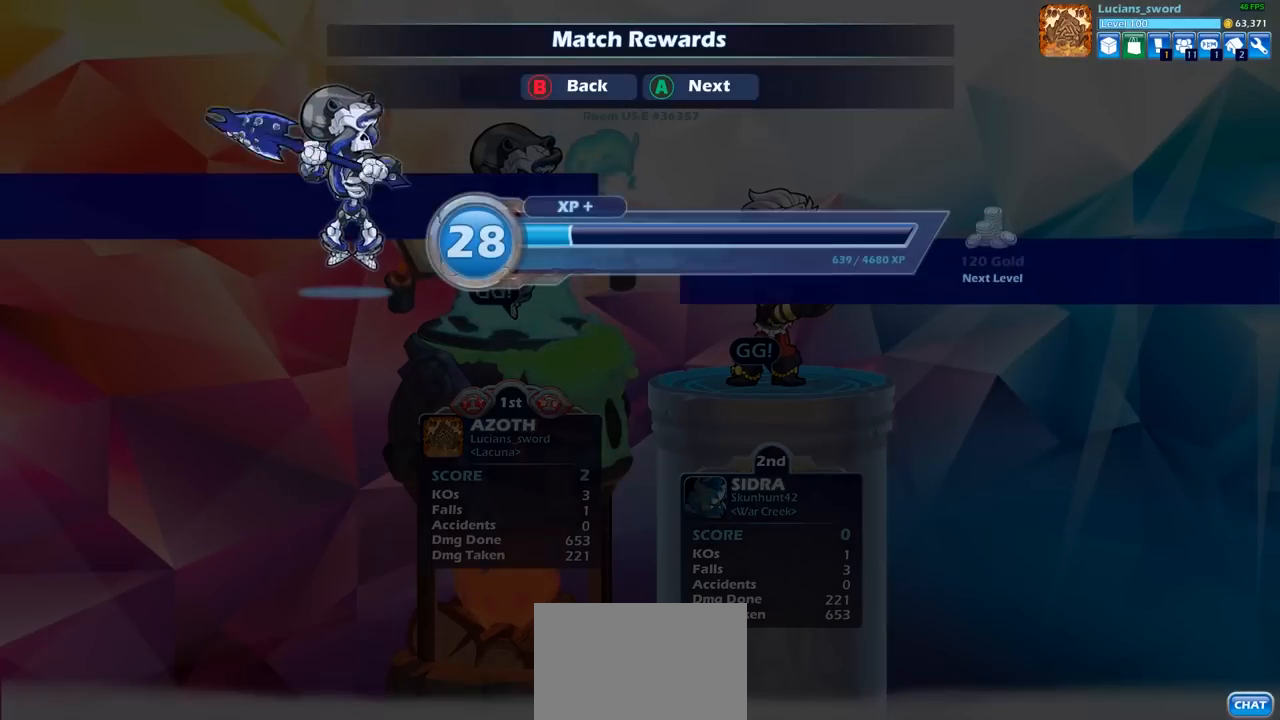
{"buttons": [], "left_stick": "center", "right_stick": "center", "events": []}
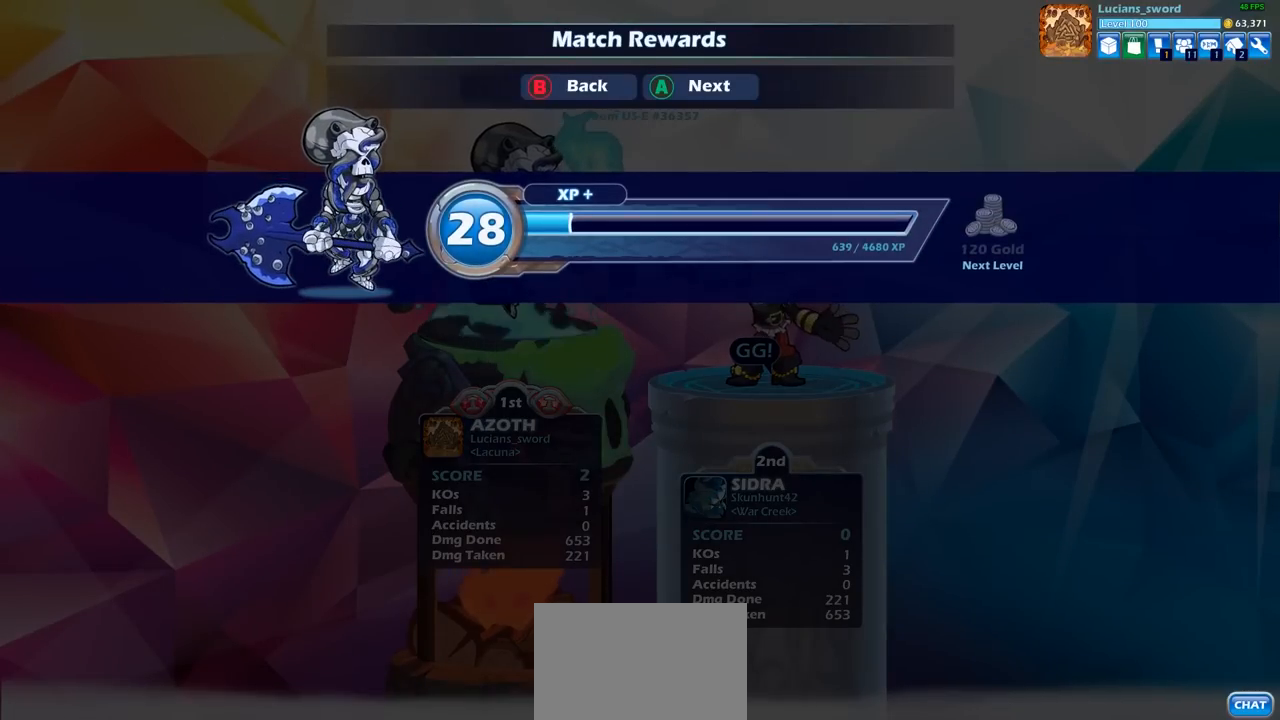
{"buttons": [], "left_stick": "center", "right_stick": "center", "events": [[250, "CROSS", "down"], [400, "CROSS", "up"]]}
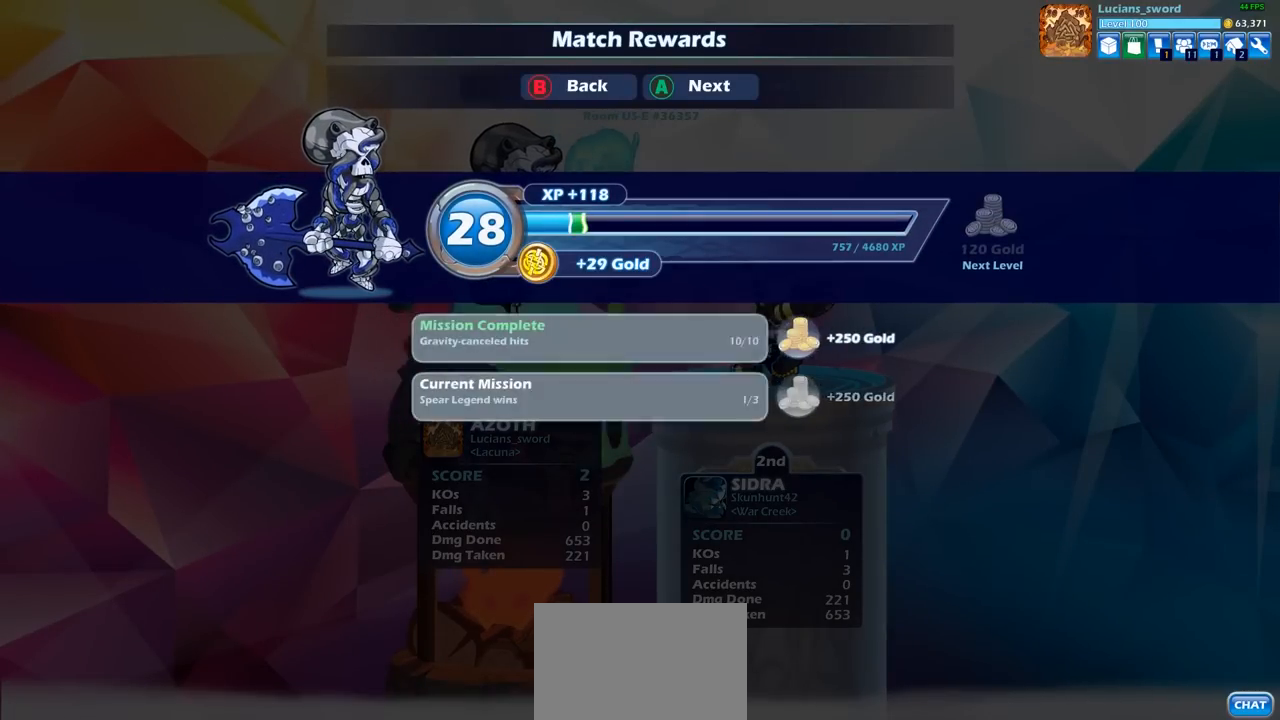
{"buttons": [], "left_stick": "center", "right_stick": "center", "events": []}
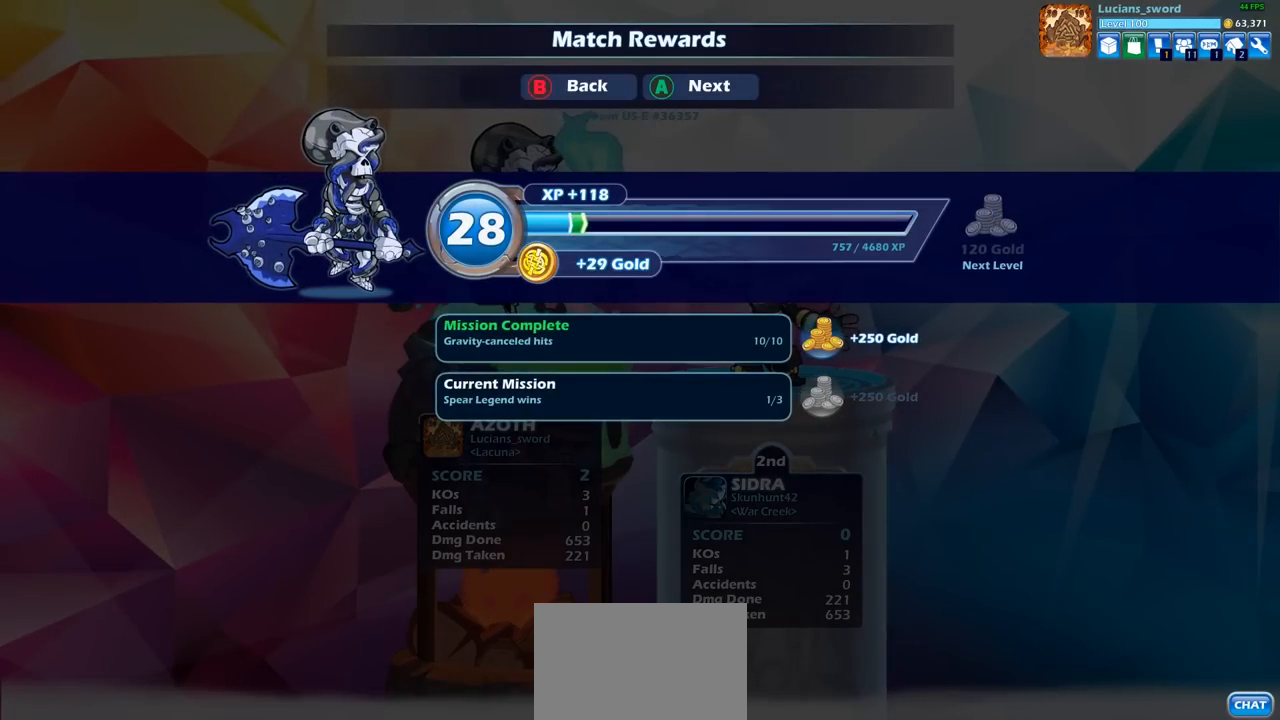
{"buttons": [], "left_stick": "center", "right_stick": "center", "events": []}
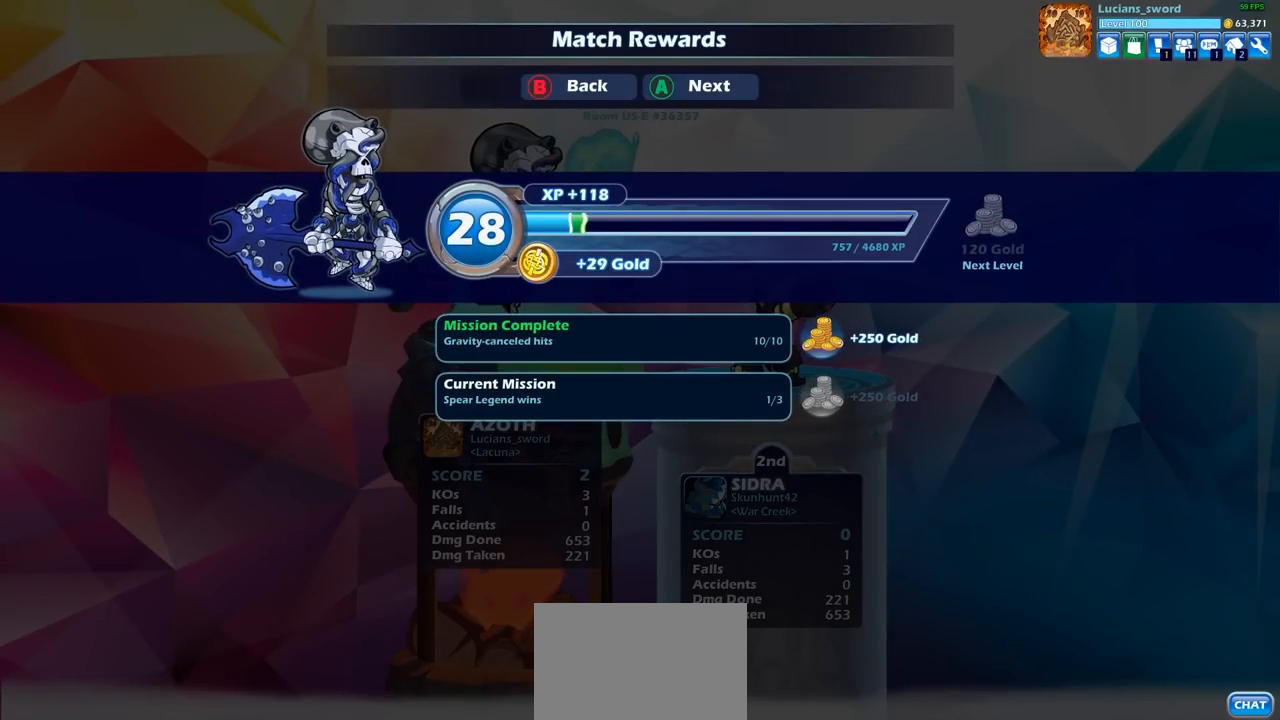
{"buttons": [], "left_stick": "center", "right_stick": "center", "events": [[350, "CROSS", "down"], [467, "CROSS", "up"]]}
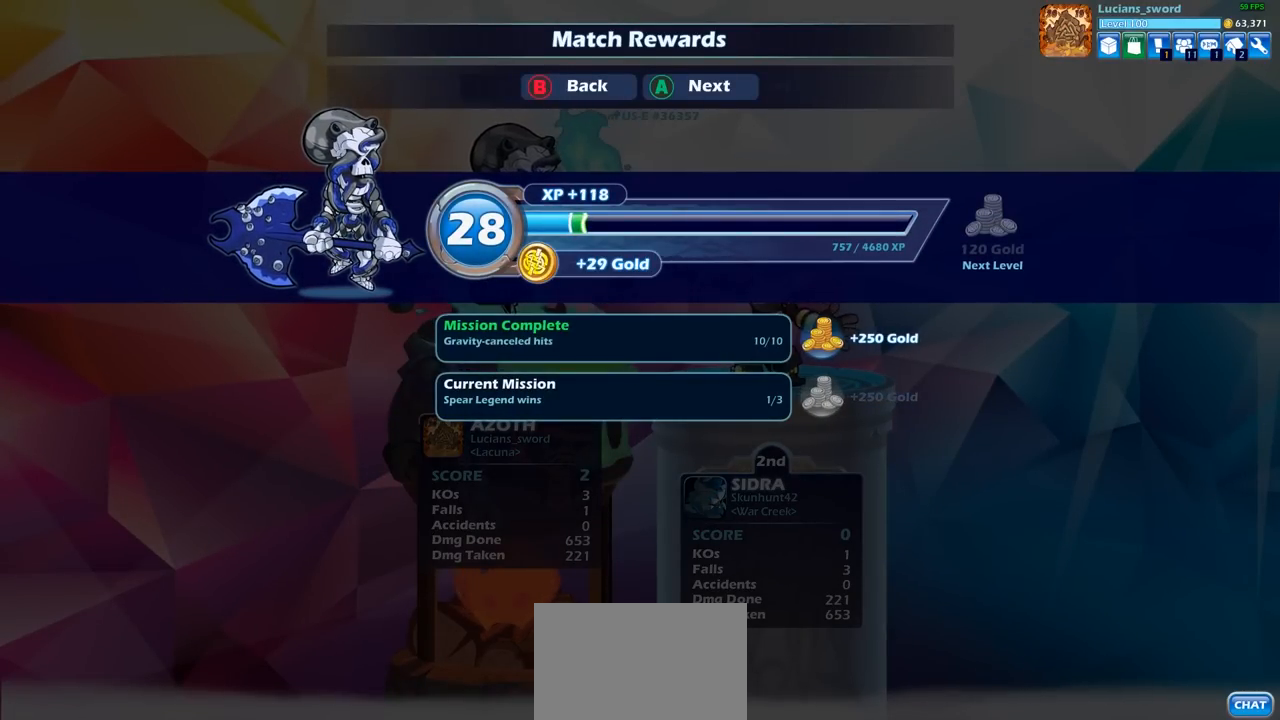
{"buttons": [], "left_stick": "center", "right_stick": "center", "events": []}
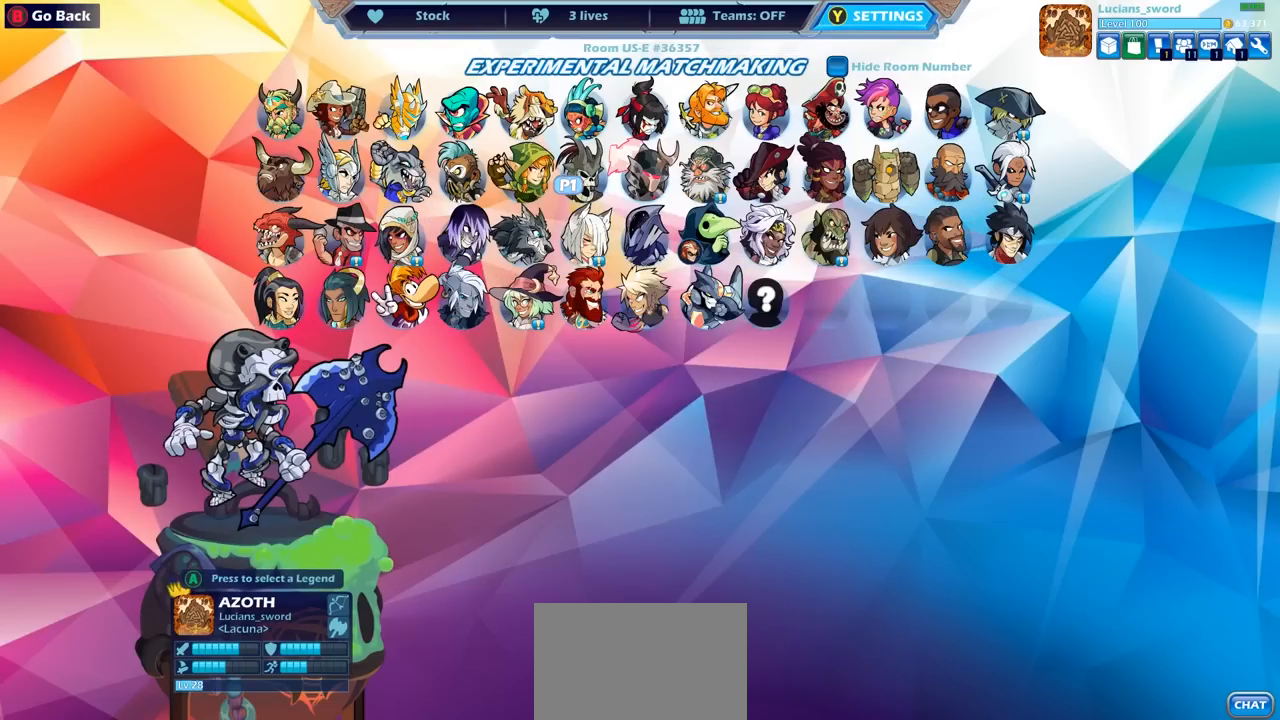
{"buttons": [], "left_stick": "center", "right_stick": "center", "events": []}
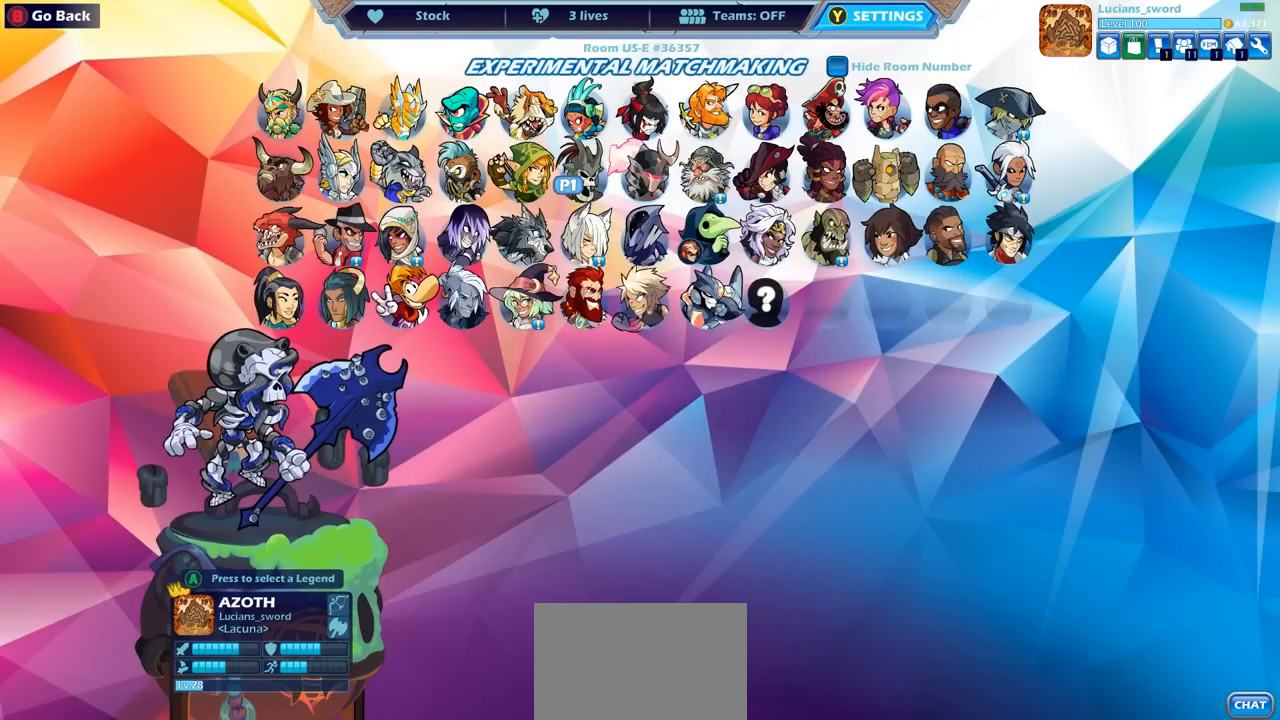
{"buttons": ["DPAD_LEFT"], "left_stick": "center", "right_stick": "center", "events": [[167, "SELECT", "down"], [333, "SELECT", "up"], [433, "DPAD_LEFT", "down"]]}
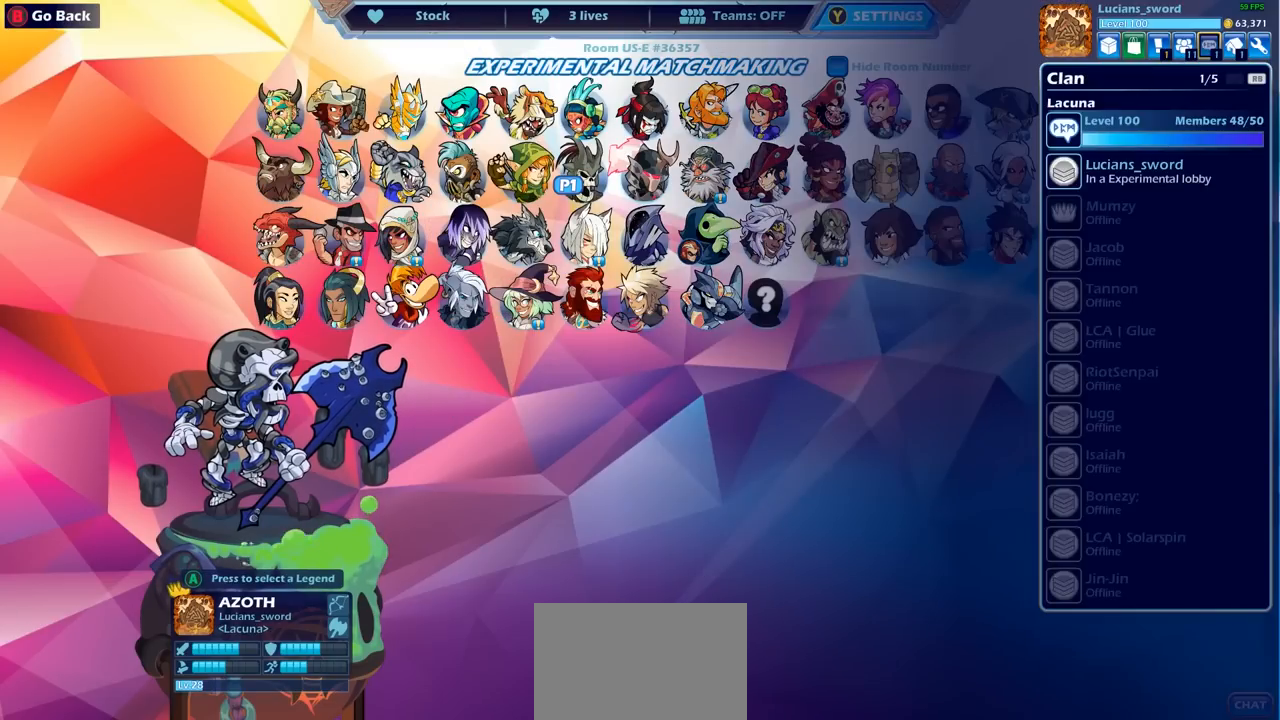
{"buttons": [], "left_stick": "center", "right_stick": "center", "events": [[50, "DPAD_LEFT", "up"], [117, "DPAD_LEFT", "down"], [200, "DPAD_LEFT", "up"], [267, "DPAD_LEFT", "down"], [383, "DPAD_LEFT", "up"]]}
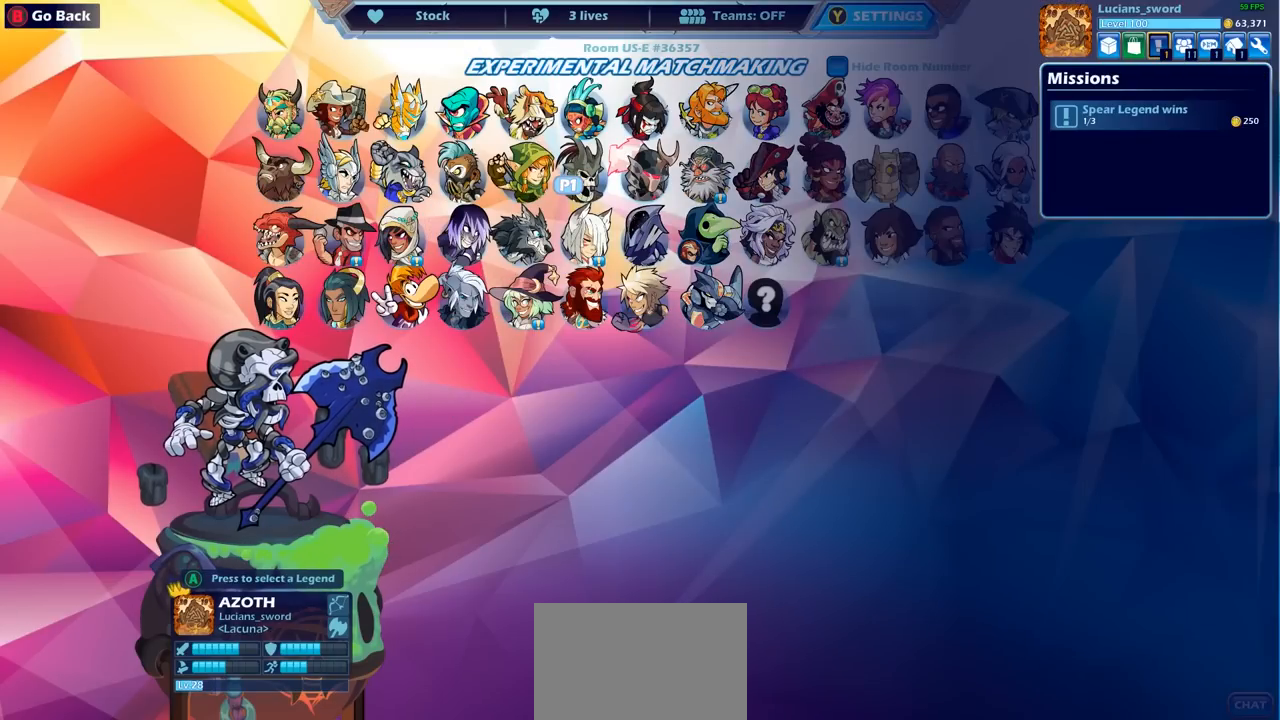
{"buttons": [], "left_stick": "center", "right_stick": "center", "events": []}
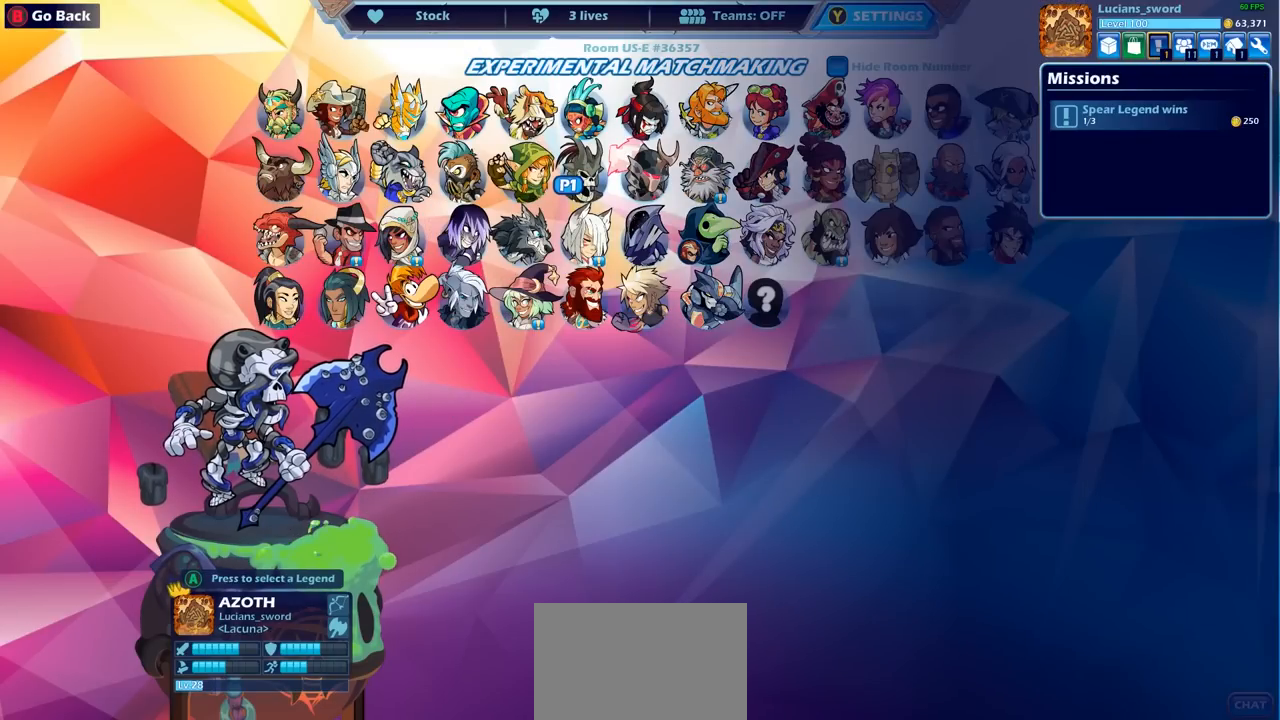
{"buttons": [], "left_stick": "center", "right_stick": "center", "events": [[150, "SELECT", "down"], [267, "SELECT", "up"], [400, "DPAD_DOWN", "down"], [500, "DPAD_DOWN", "up"]]}
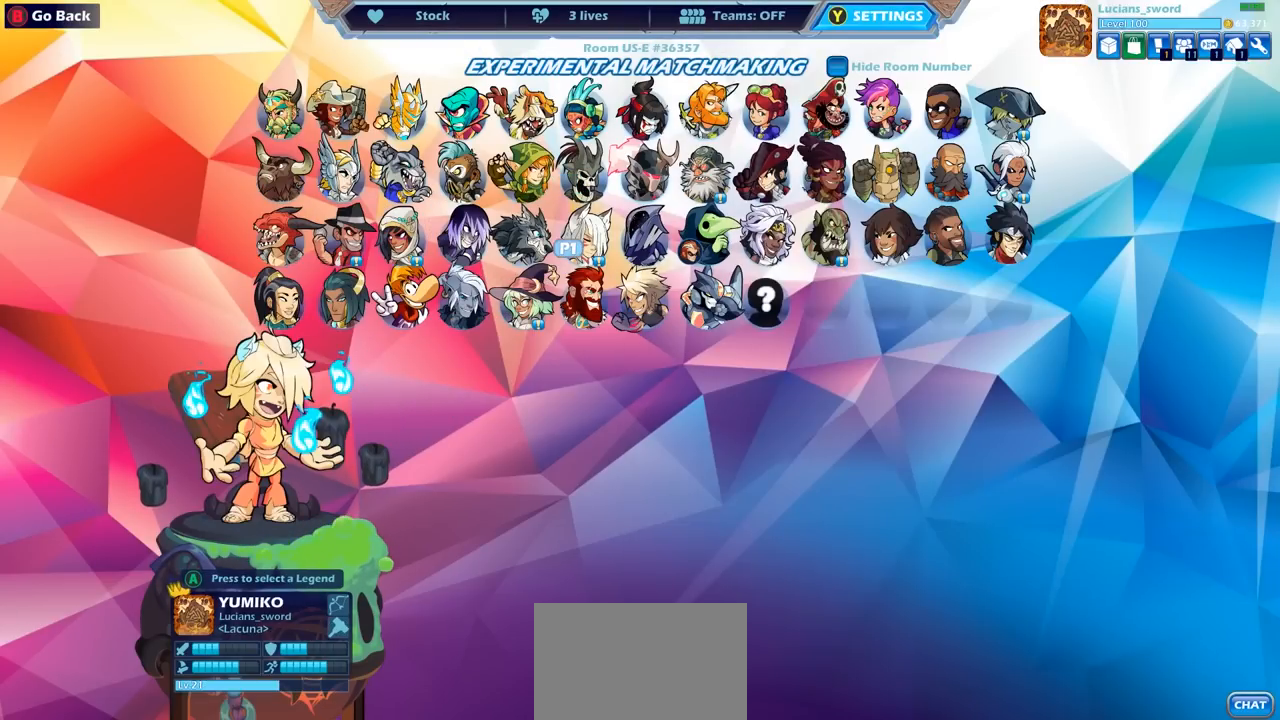
{"buttons": ["DPAD_UP"], "left_stick": "center", "right_stick": "center", "events": [[83, "DPAD_DOWN", "down"], [167, "DPAD_DOWN", "up"], [267, "DPAD_RIGHT", "down"], [367, "DPAD_RIGHT", "up"], [483, "DPAD_UP", "down"]]}
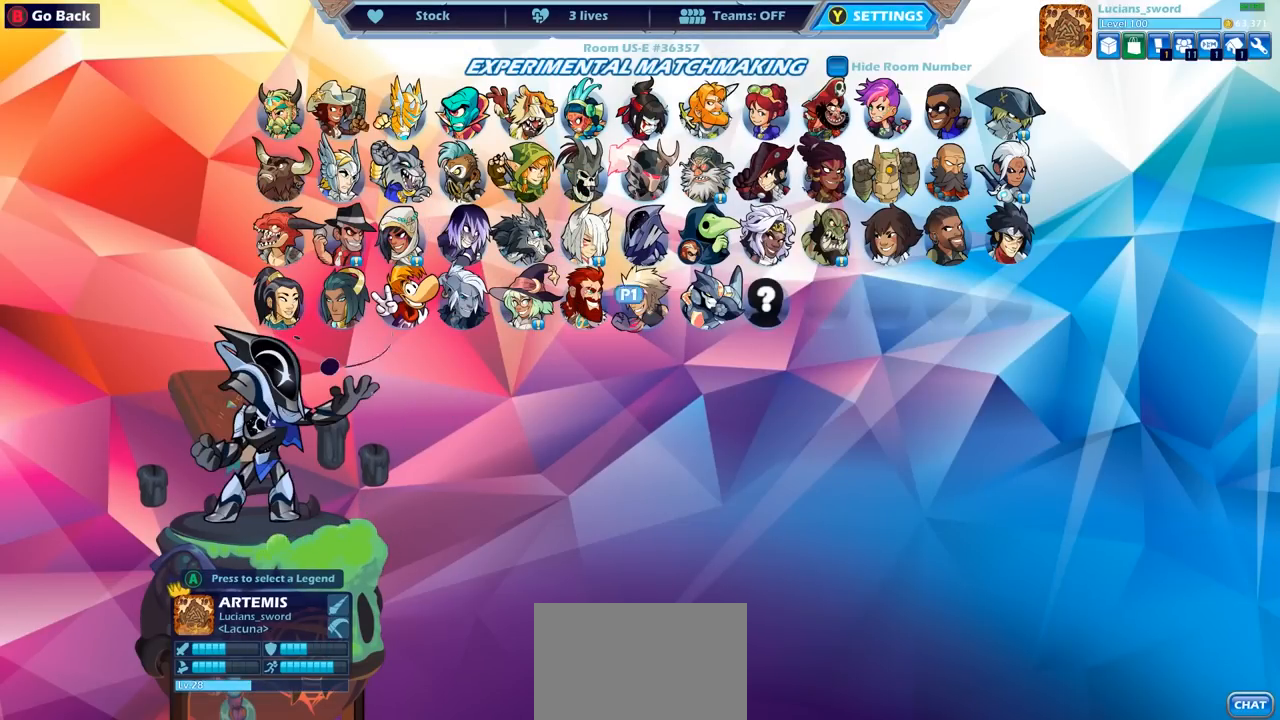
{"buttons": [], "left_stick": "center", "right_stick": "center", "events": [[117, "DPAD_UP", "up"], [200, "DPAD_RIGHT", "down"], [300, "DPAD_RIGHT", "up"], [383, "DPAD_RIGHT", "down"], [467, "DPAD_RIGHT", "up"]]}
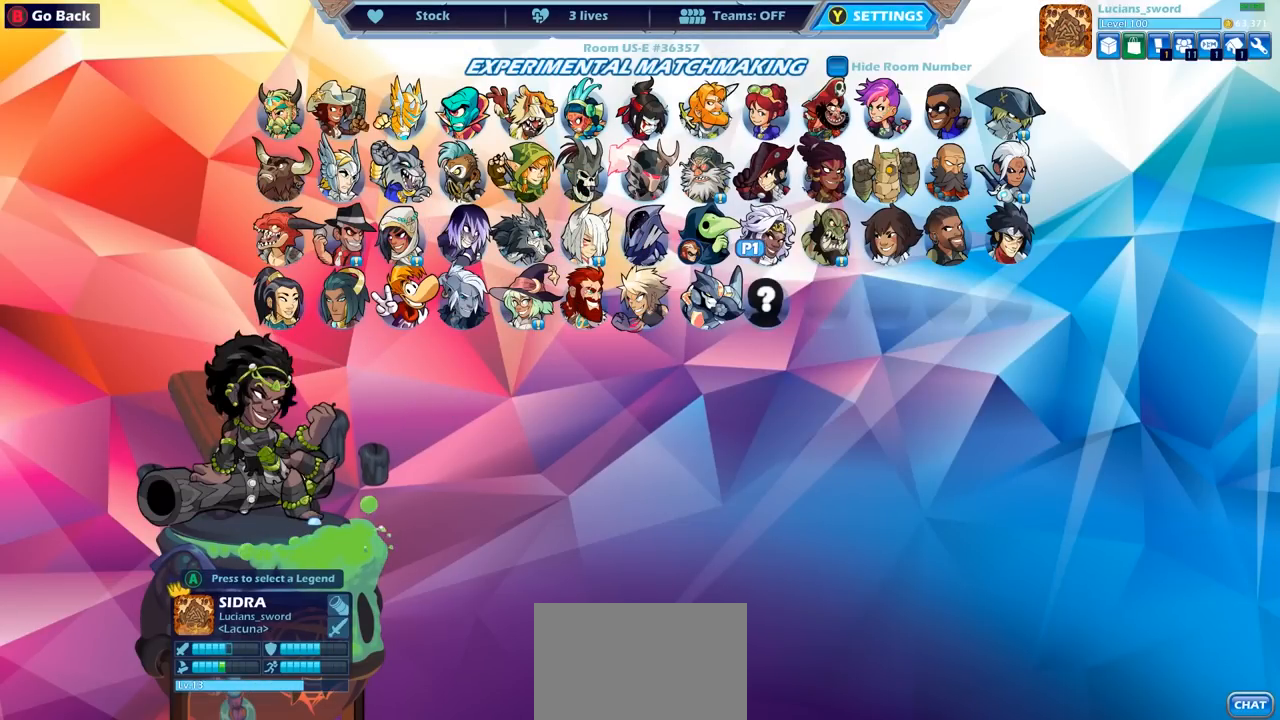
{"buttons": [], "left_stick": "center", "right_stick": "center", "events": [[50, "DPAD_RIGHT", "down"], [133, "DPAD_RIGHT", "up"], [200, "DPAD_RIGHT", "down"], [267, "DPAD_RIGHT", "up"], [350, "DPAD_RIGHT", "down"], [433, "DPAD_RIGHT", "up"]]}
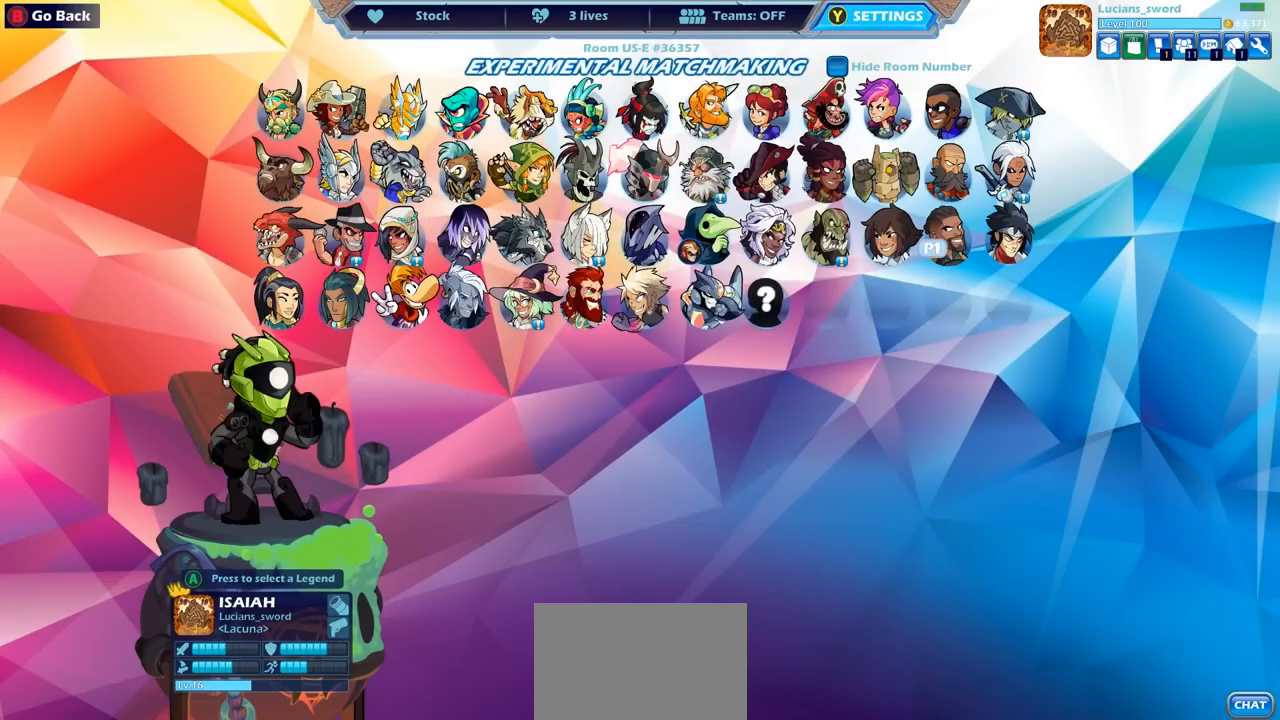
{"buttons": [], "left_stick": "center", "right_stick": "center", "events": [[183, "CROSS", "down"], [283, "CROSS", "up"]]}